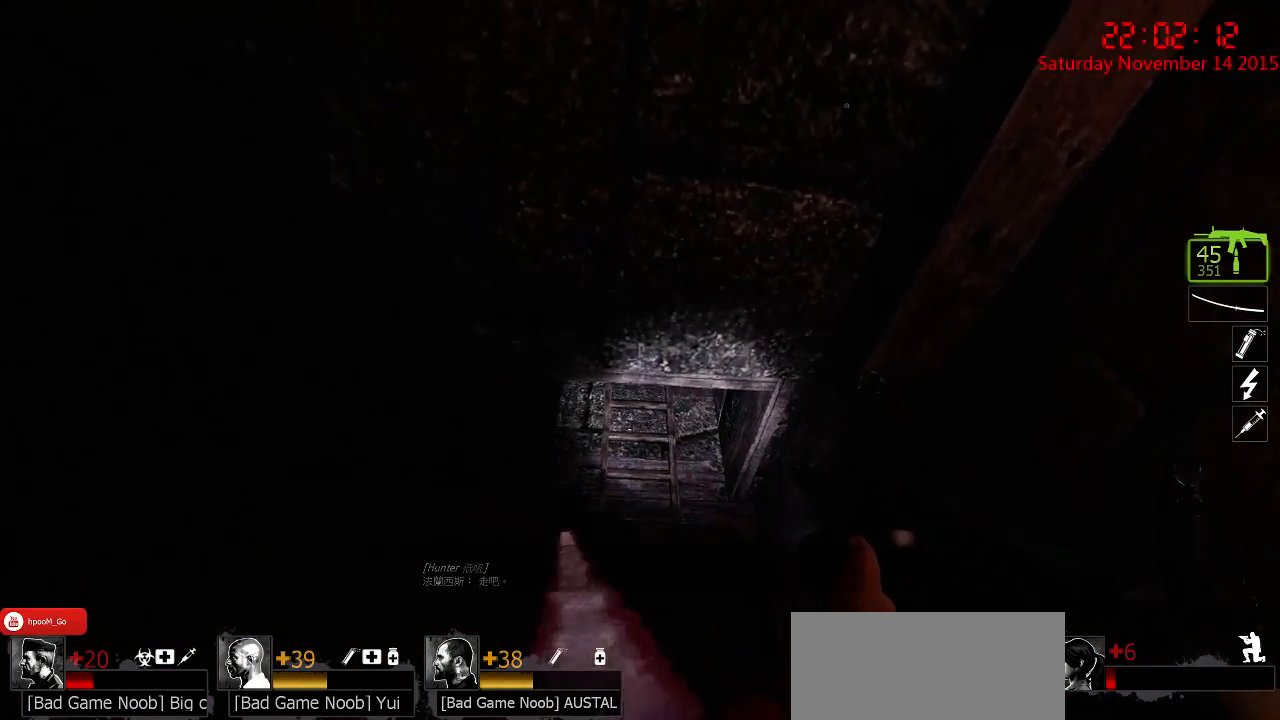
Gameplay with keyboard and mouse; each line is a JSON object with the keys and mouse buttons held at the frame after it. "events" lists presses ("down") and releases ("up") of "1", "2", "3", "4", "5", "a", "c", "caps_lock", "ctrl", "d", "e", "f", "g", "q", "r", "s", "shift", "space", "tab", "w", "x", "z", "mouse_left" and "mouse_right" between this image and that frame as [ms after this image, input, new state], when the widget could be followed in between. "mouse_left", "mouse_right" = the "left", "right" buttons of the "mouse" list. No other keys are recorded. Mouse movement is not recorded.
{"keys": ["a", "s"], "mouse": ["right"], "events": [[50, "d", "down"], [200, "d", "up"], [234, "w", "up"], [300, "mouse_right", "down"], [334, "s", "down"], [367, "a", "down"], [367, "ctrl", "up"]]}
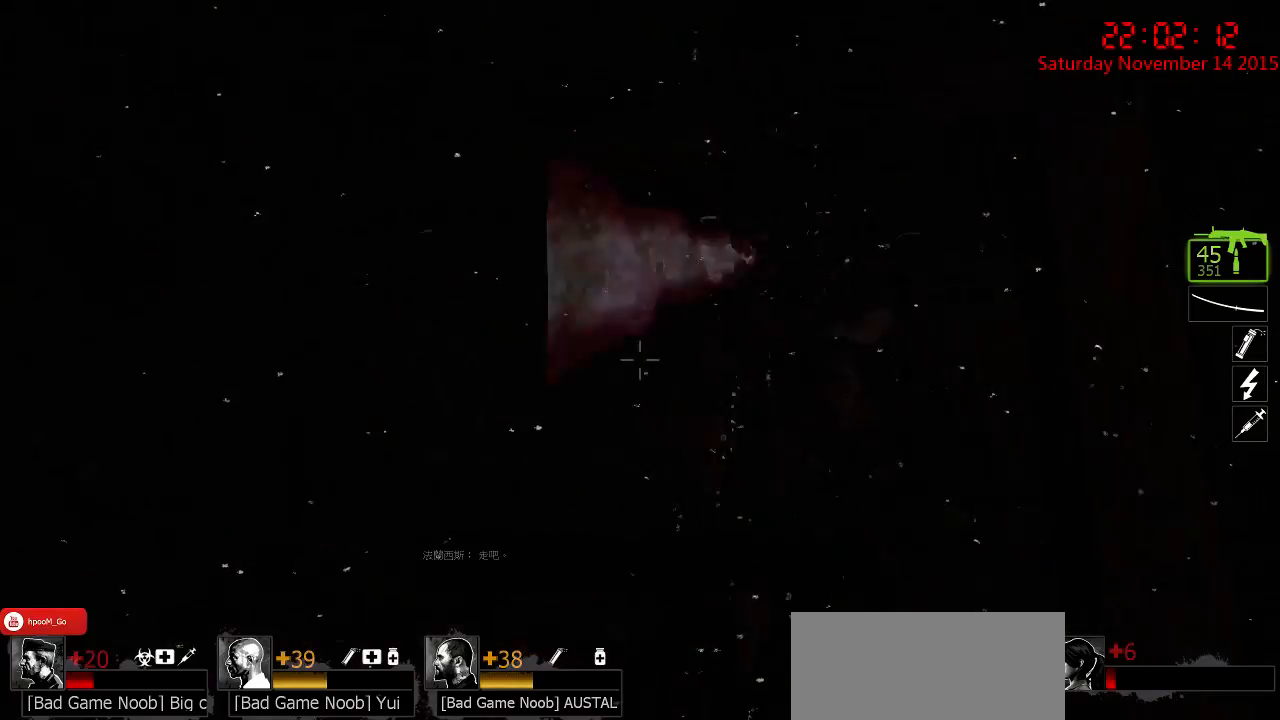
{"keys": ["s"], "mouse": ["left"], "events": [[50, "mouse_right", "up"], [84, "mouse_right", "down"], [150, "a", "up"], [284, "mouse_right", "up"], [317, "mouse_right", "down"], [417, "mouse_right", "up"], [467, "mouse_left", "down"]]}
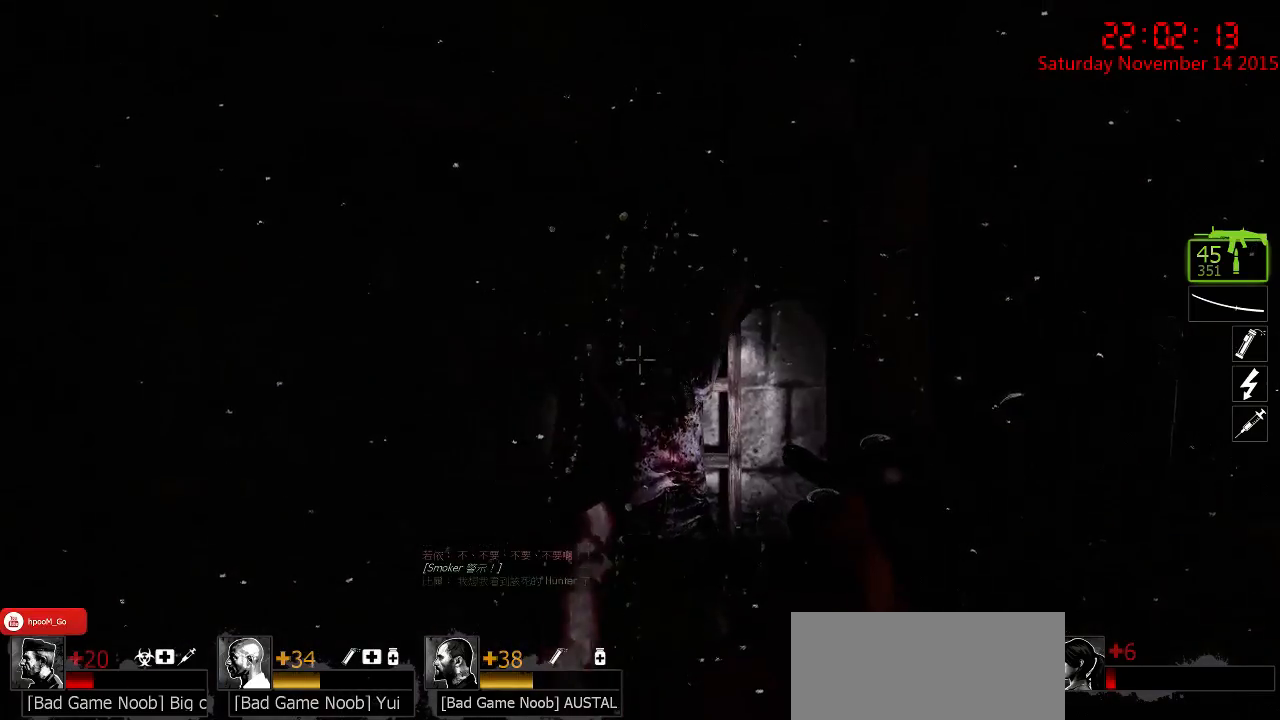
{"keys": ["s"], "mouse": ["left"], "events": []}
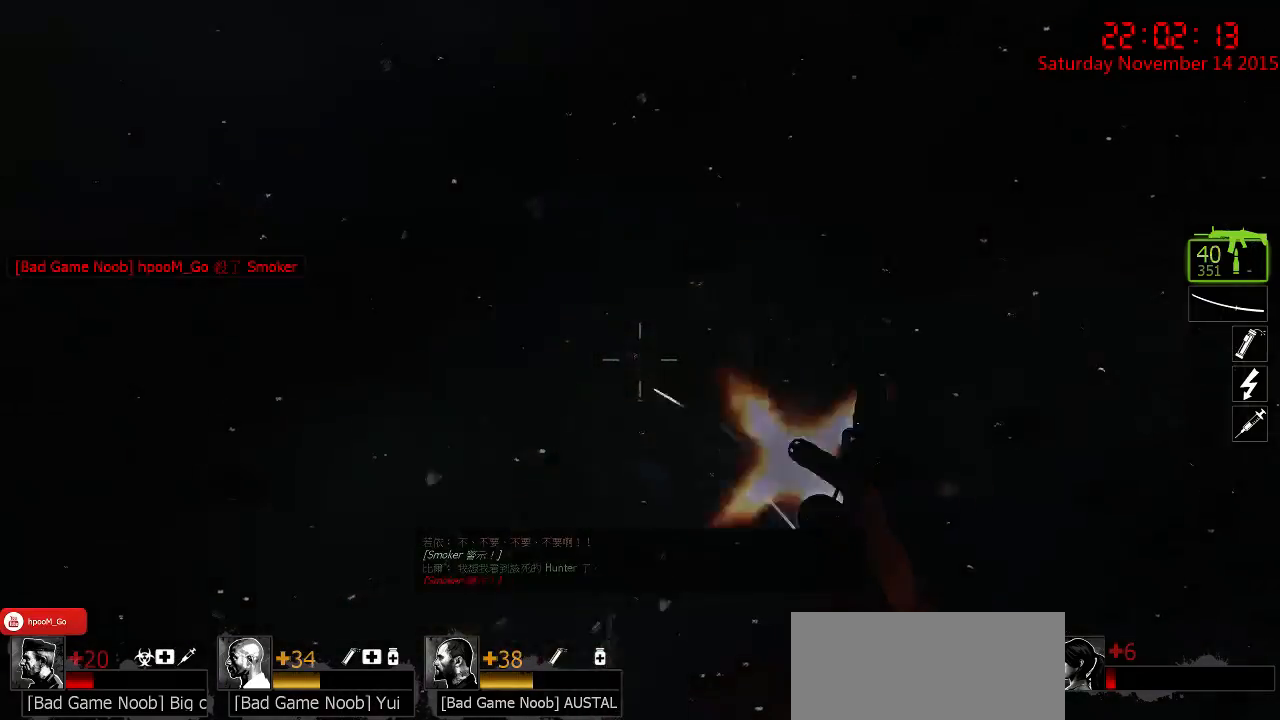
{"keys": ["ctrl", "s"], "mouse": [], "events": [[184, "mouse_left", "up"], [184, "s", "up"], [250, "s", "down"], [500, "ctrl", "down"]]}
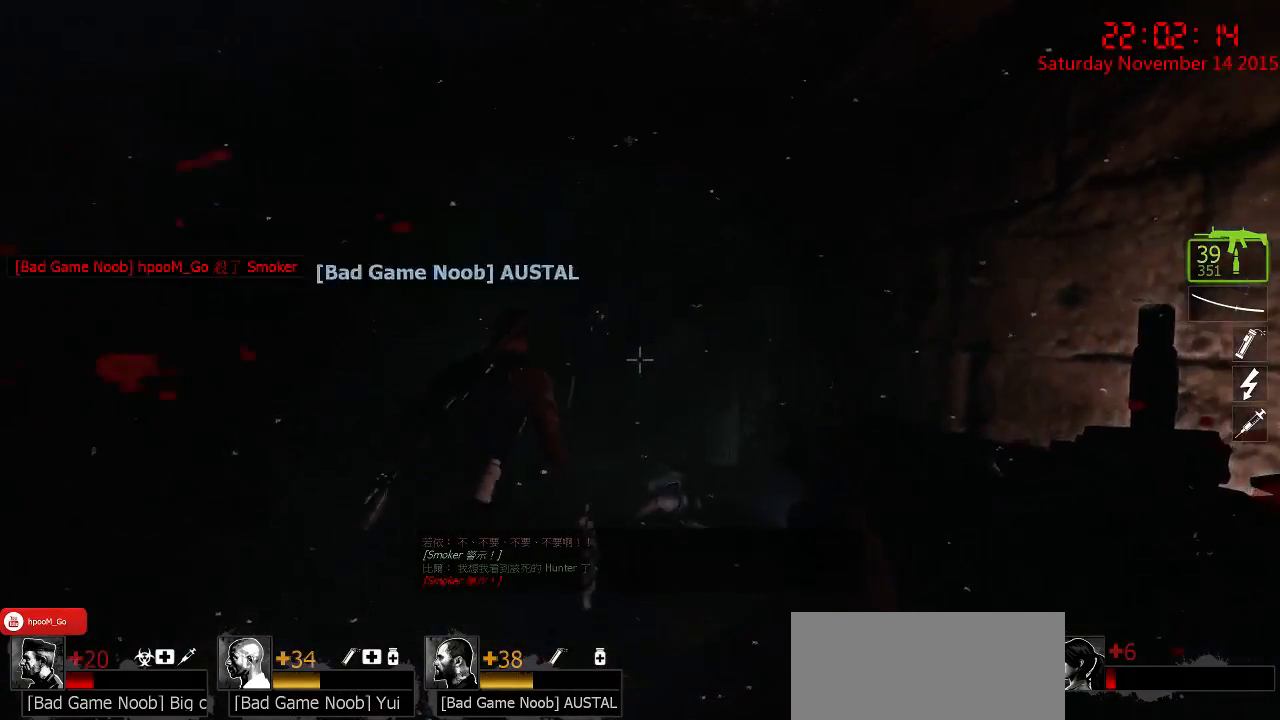
{"keys": ["d"], "mouse": [], "events": [[34, "d", "down"], [417, "ctrl", "up"], [417, "s", "up"]]}
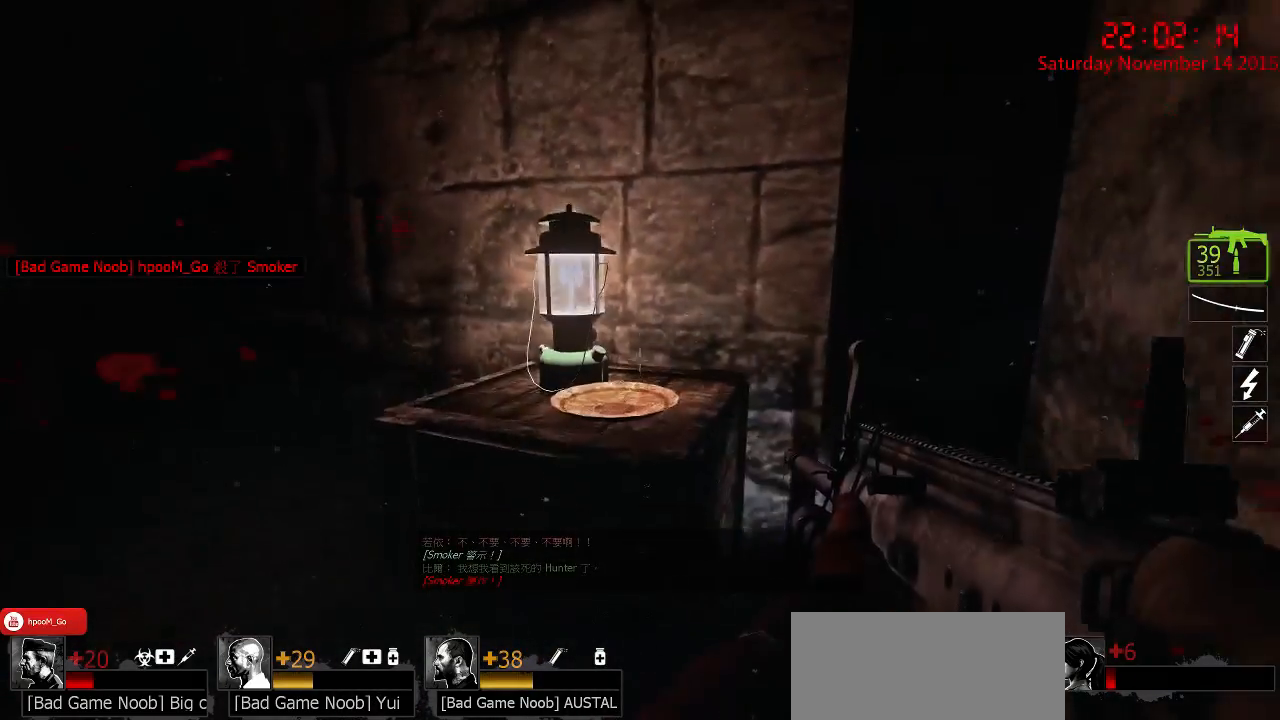
{"keys": ["ctrl", "d"], "mouse": [], "events": [[84, "w", "down"], [284, "space", "down"], [400, "ctrl", "down"], [434, "space", "up"], [467, "w", "up"]]}
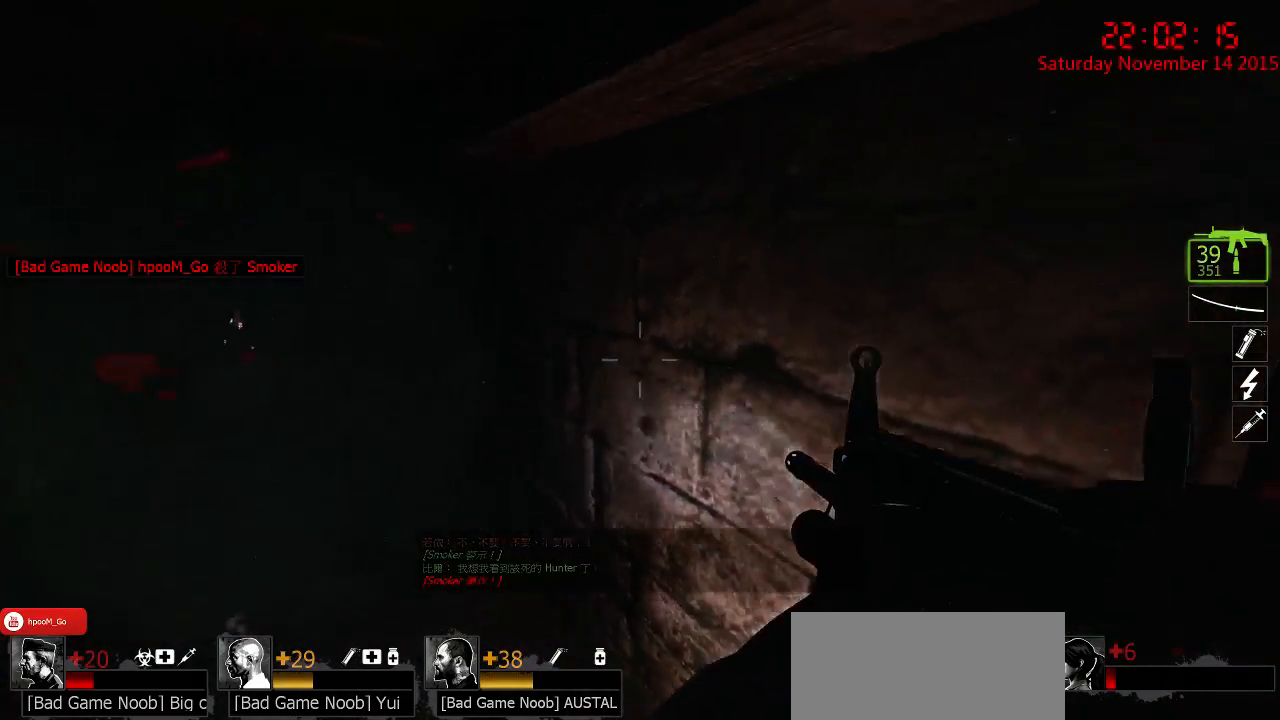
{"keys": ["ctrl", "d", "s"], "mouse": [], "events": [[284, "s", "down"]]}
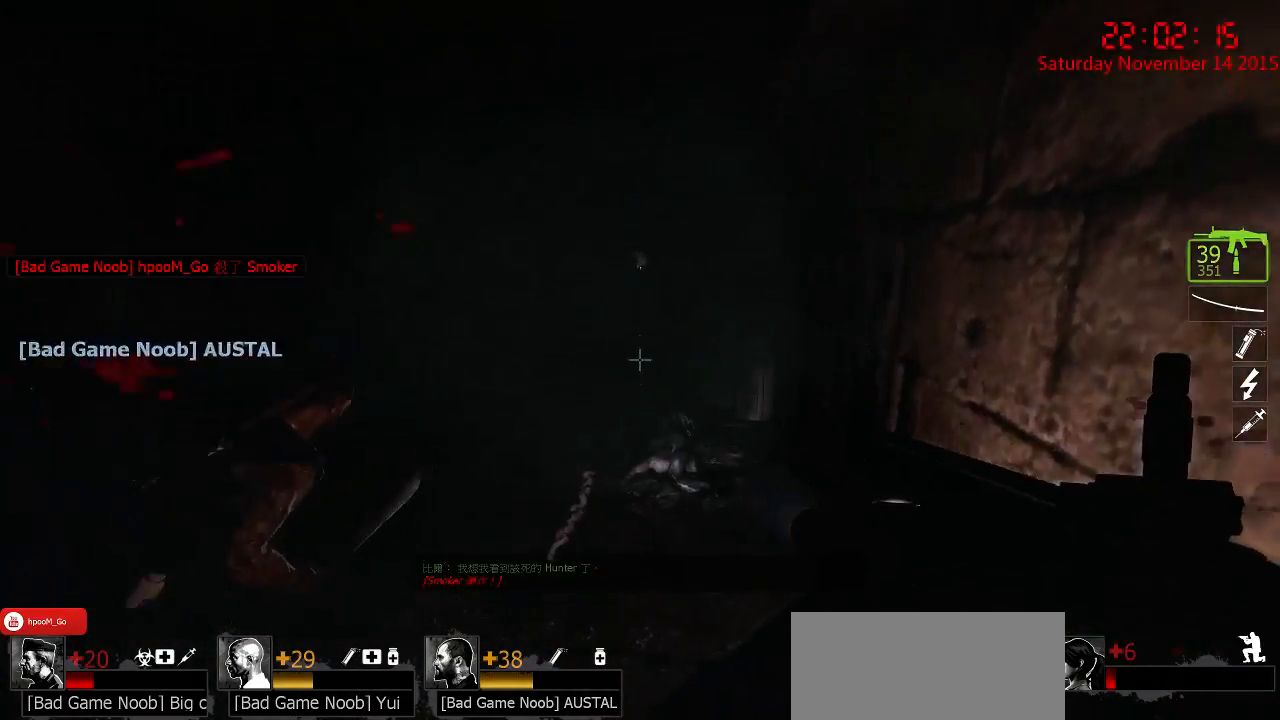
{"keys": ["ctrl"], "mouse": [], "events": [[184, "d", "up"], [184, "s", "up"]]}
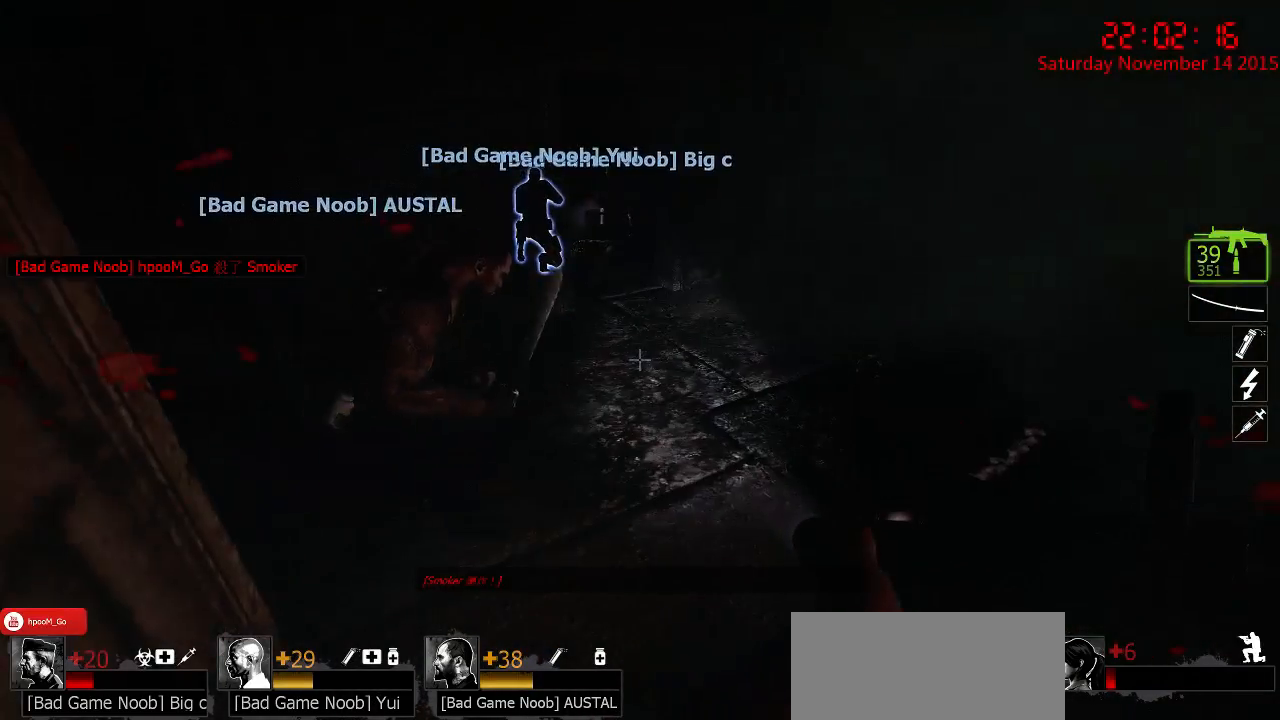
{"keys": ["ctrl"], "mouse": [], "events": []}
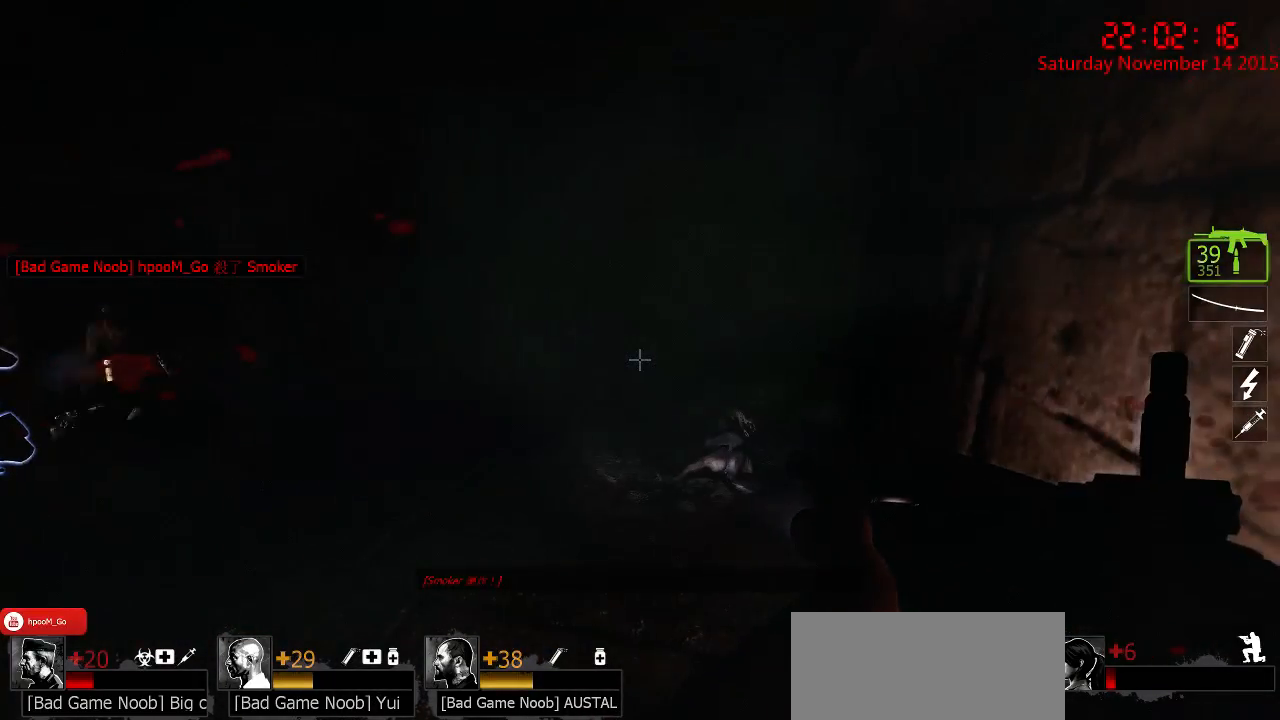
{"keys": ["ctrl"], "mouse": [], "events": []}
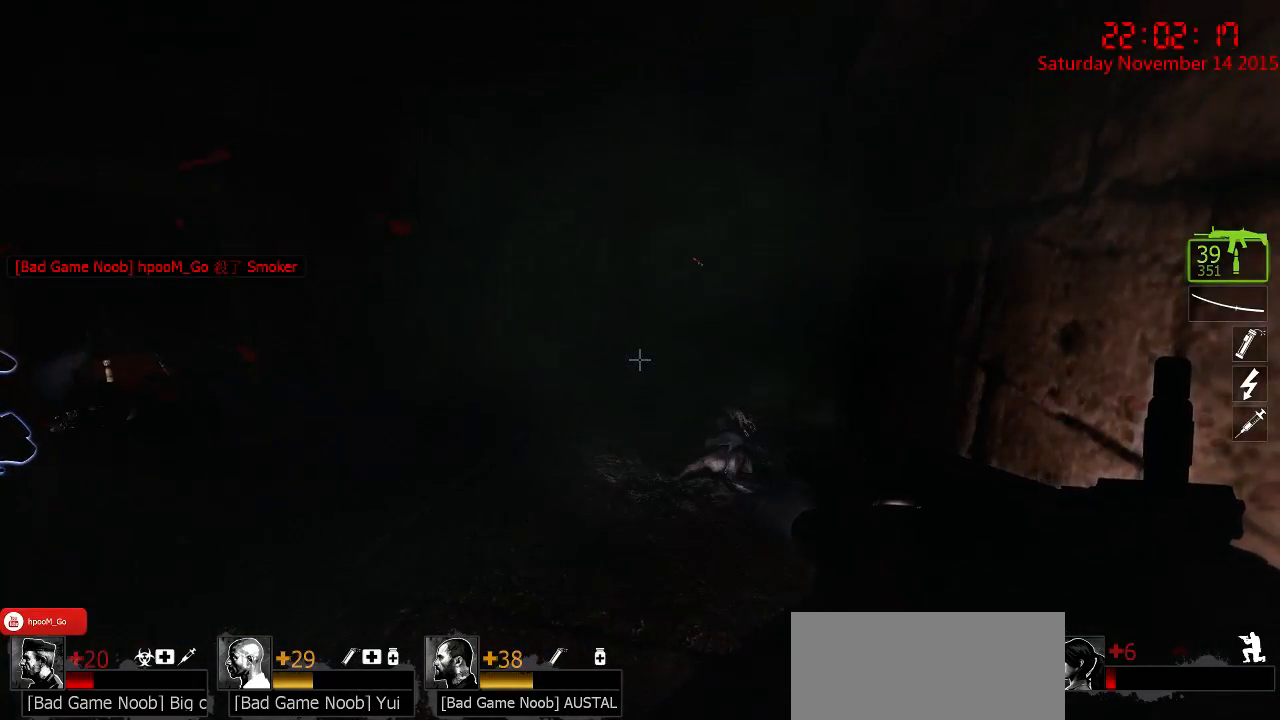
{"keys": ["ctrl"], "mouse": [], "events": []}
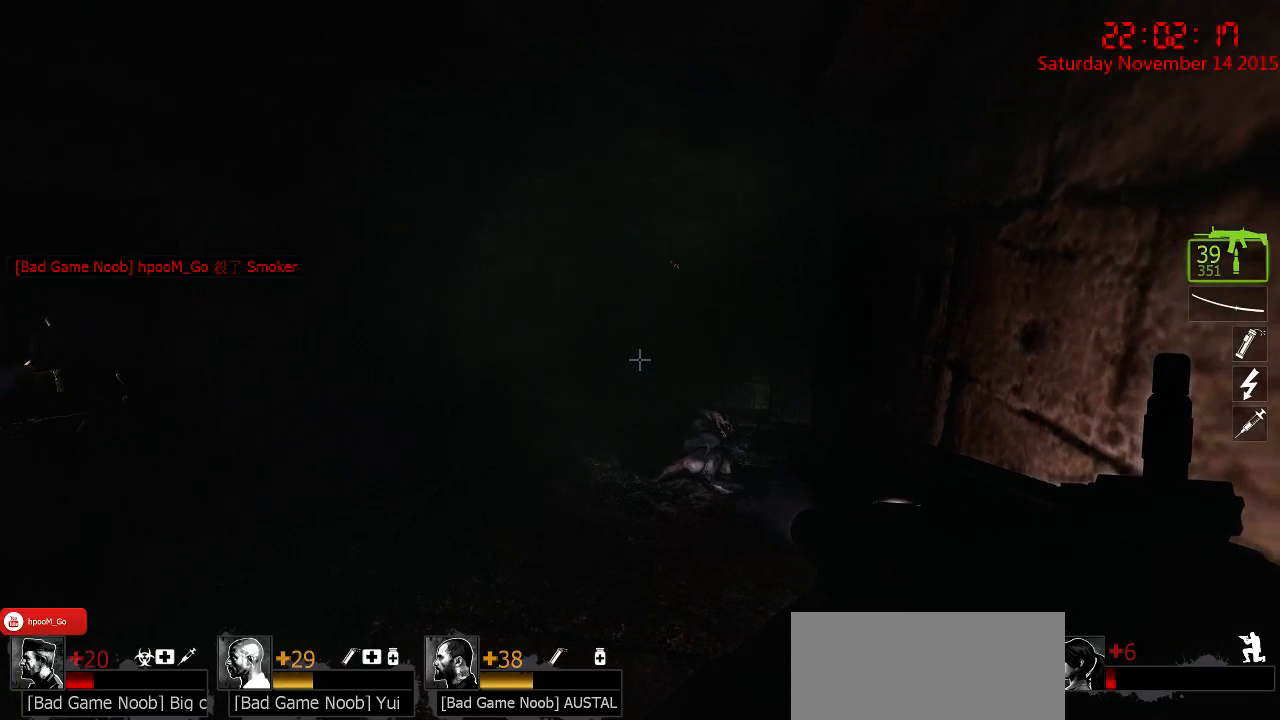
{"keys": ["ctrl"], "mouse": [], "events": []}
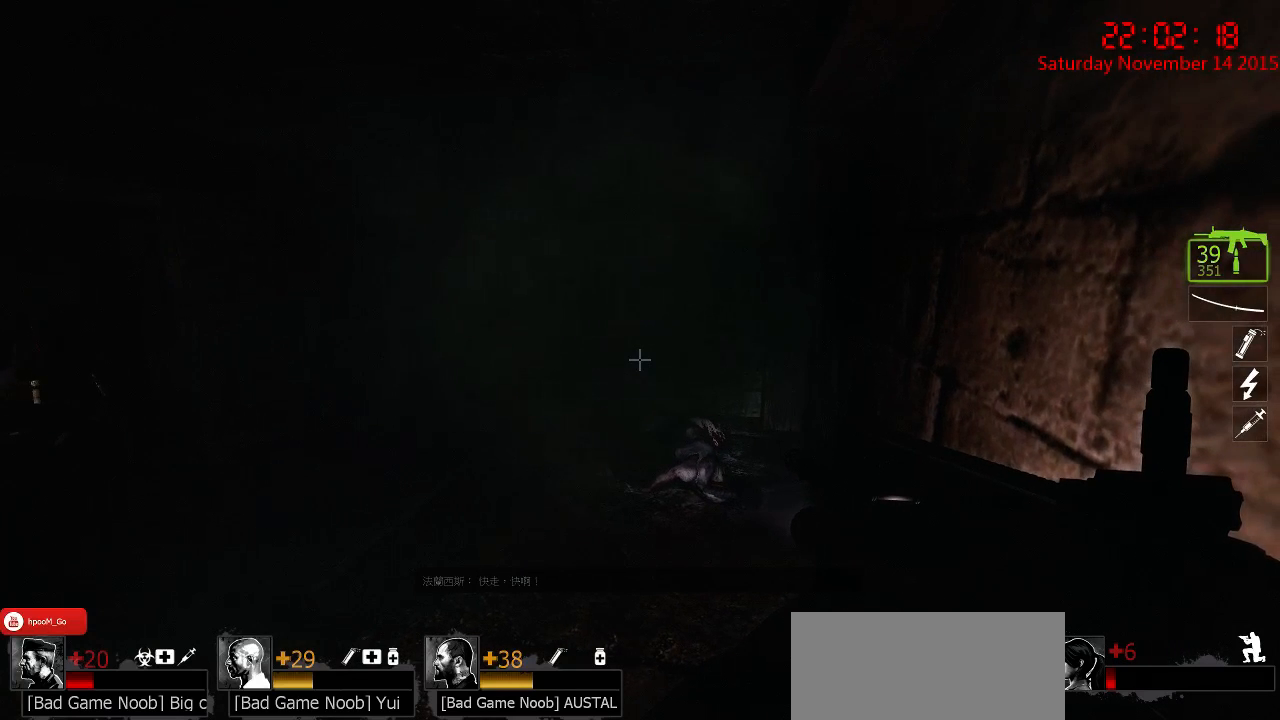
{"keys": ["ctrl"], "mouse": [], "events": []}
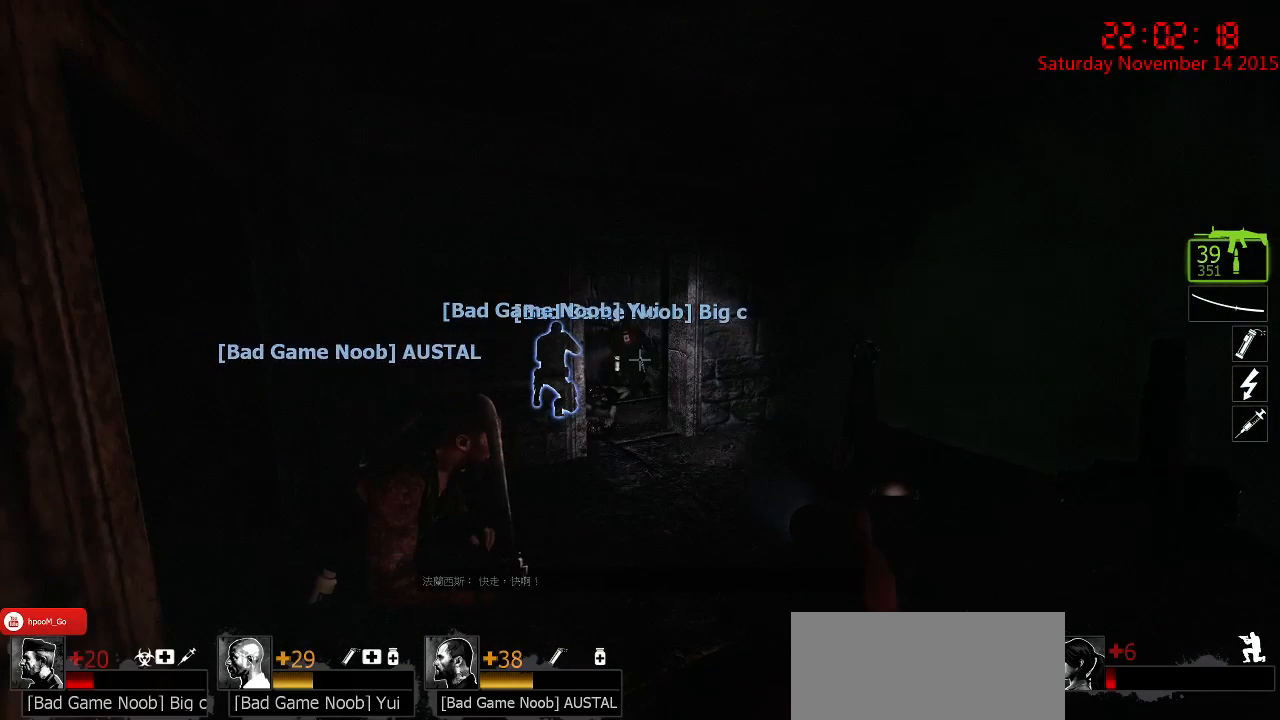
{"keys": ["ctrl"], "mouse": [], "events": []}
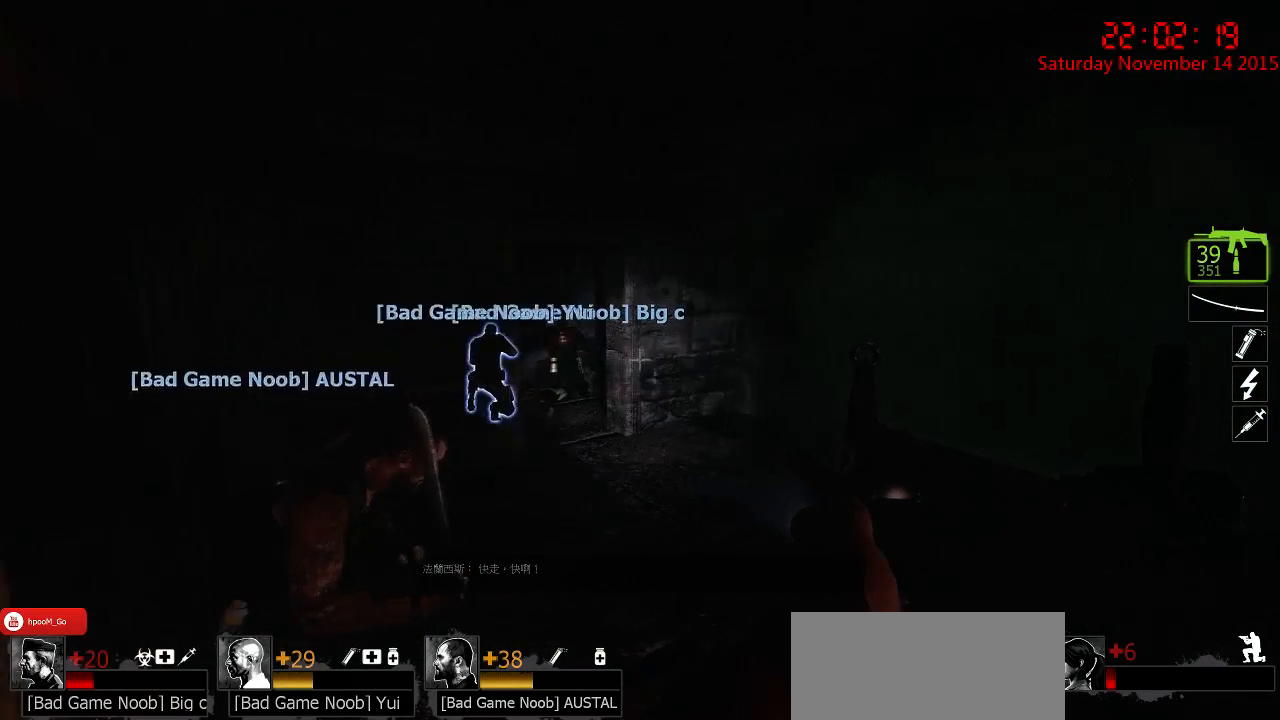
{"keys": ["ctrl"], "mouse": [], "events": []}
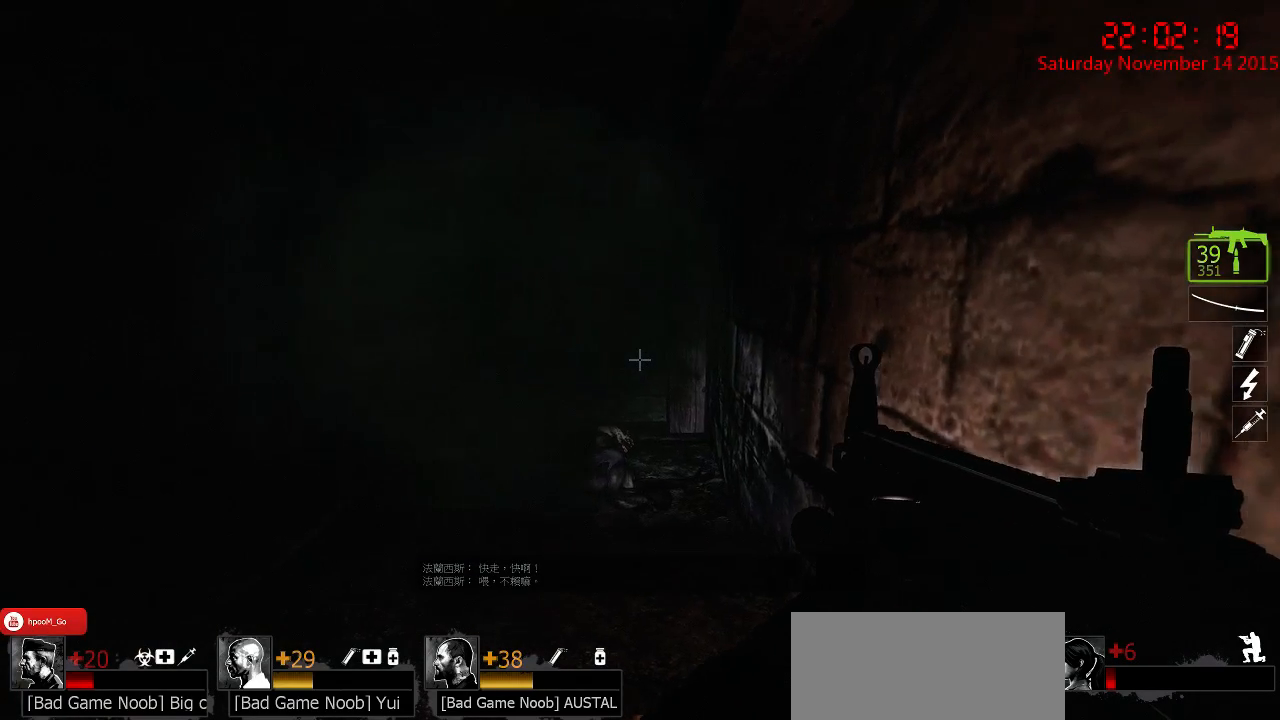
{"keys": ["ctrl"], "mouse": [], "events": []}
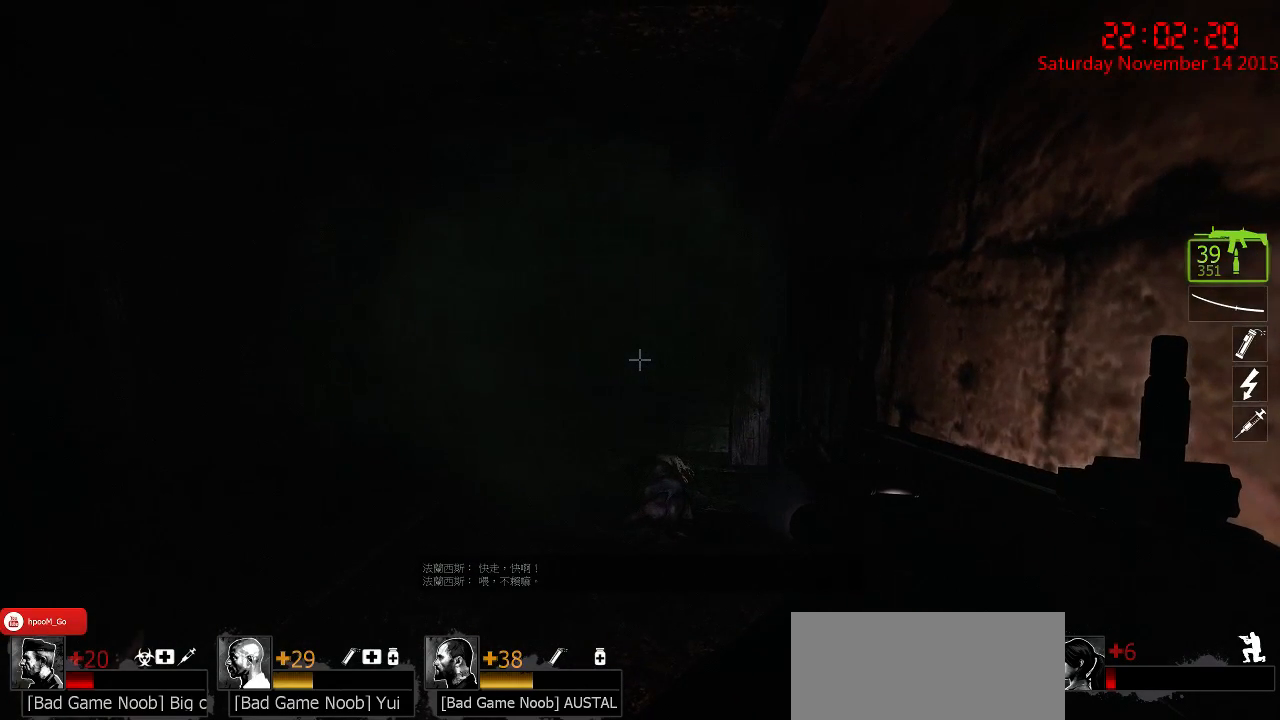
{"keys": ["ctrl"], "mouse": [], "events": []}
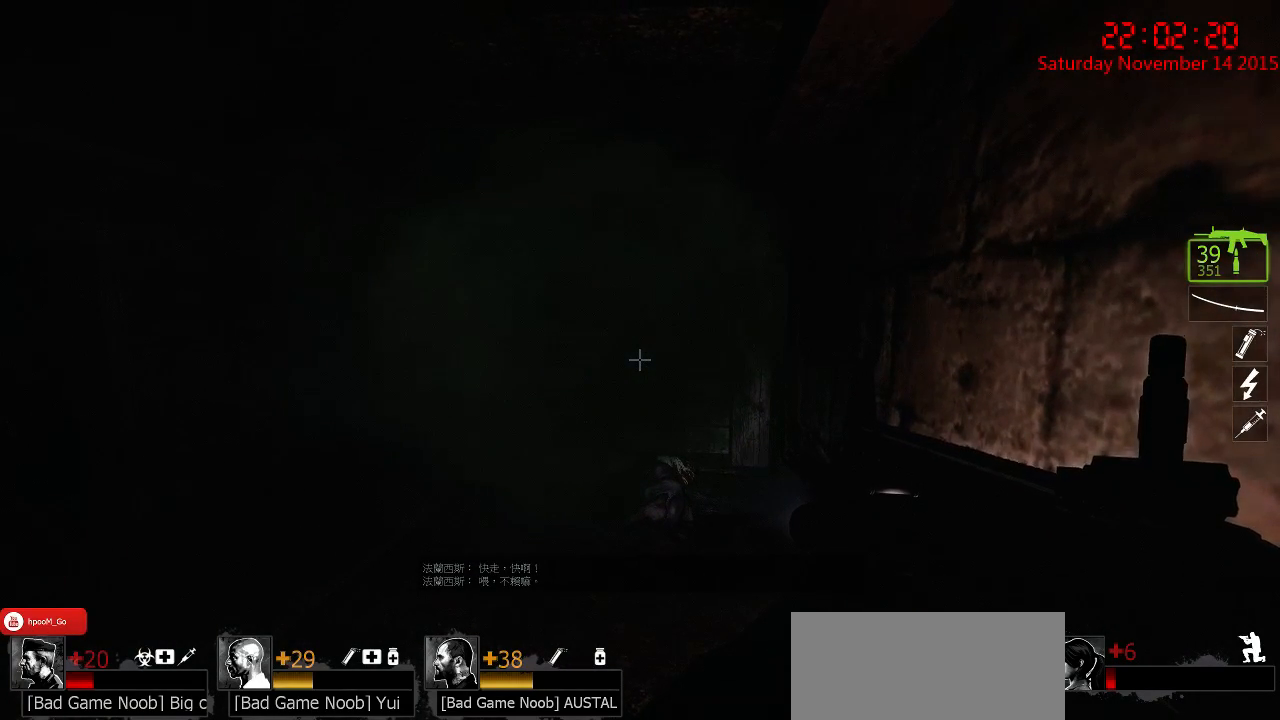
{"keys": ["ctrl"], "mouse": [], "events": []}
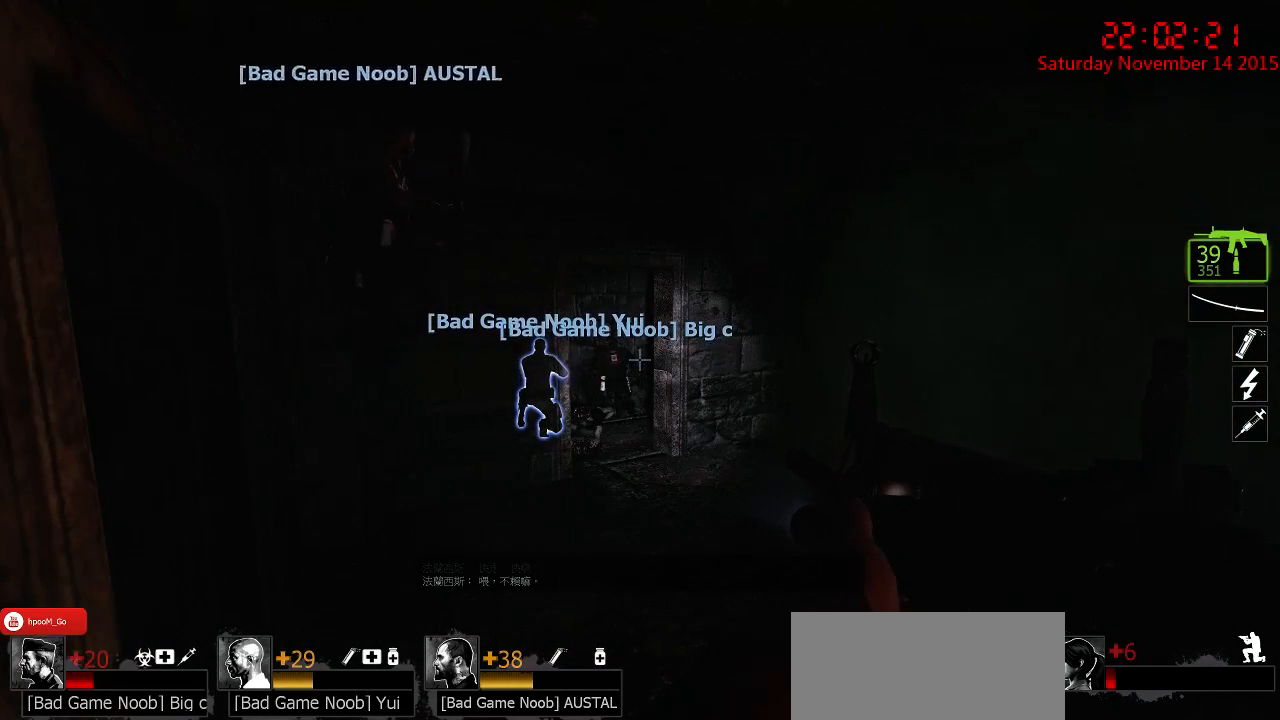
{"keys": ["ctrl"], "mouse": [], "events": []}
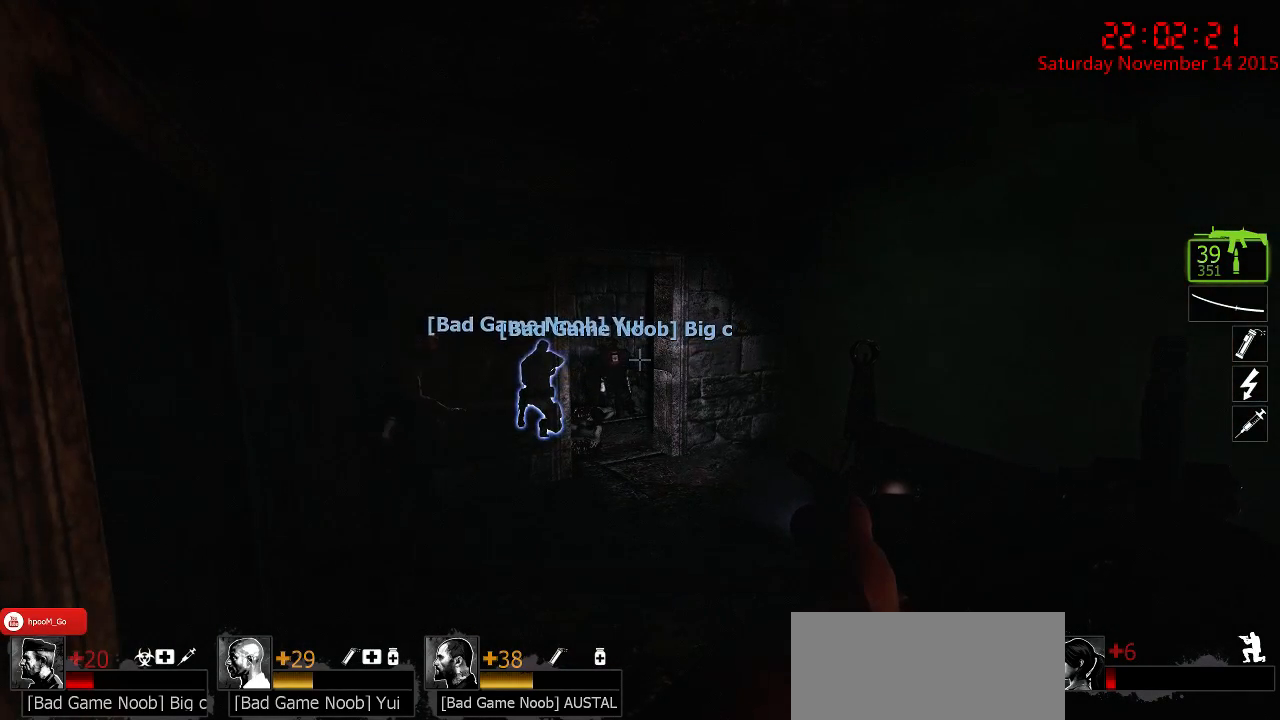
{"keys": ["ctrl"], "mouse": [], "events": []}
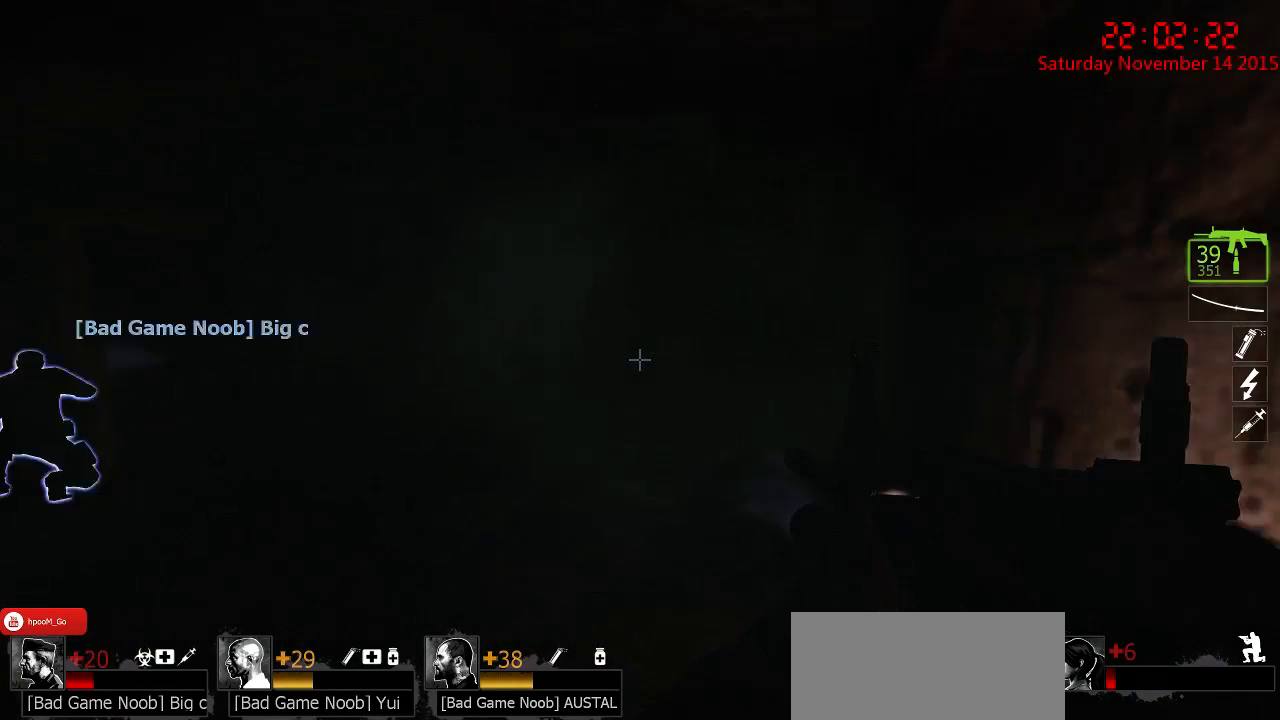
{"keys": [], "mouse": [], "events": [[350, "ctrl", "up"]]}
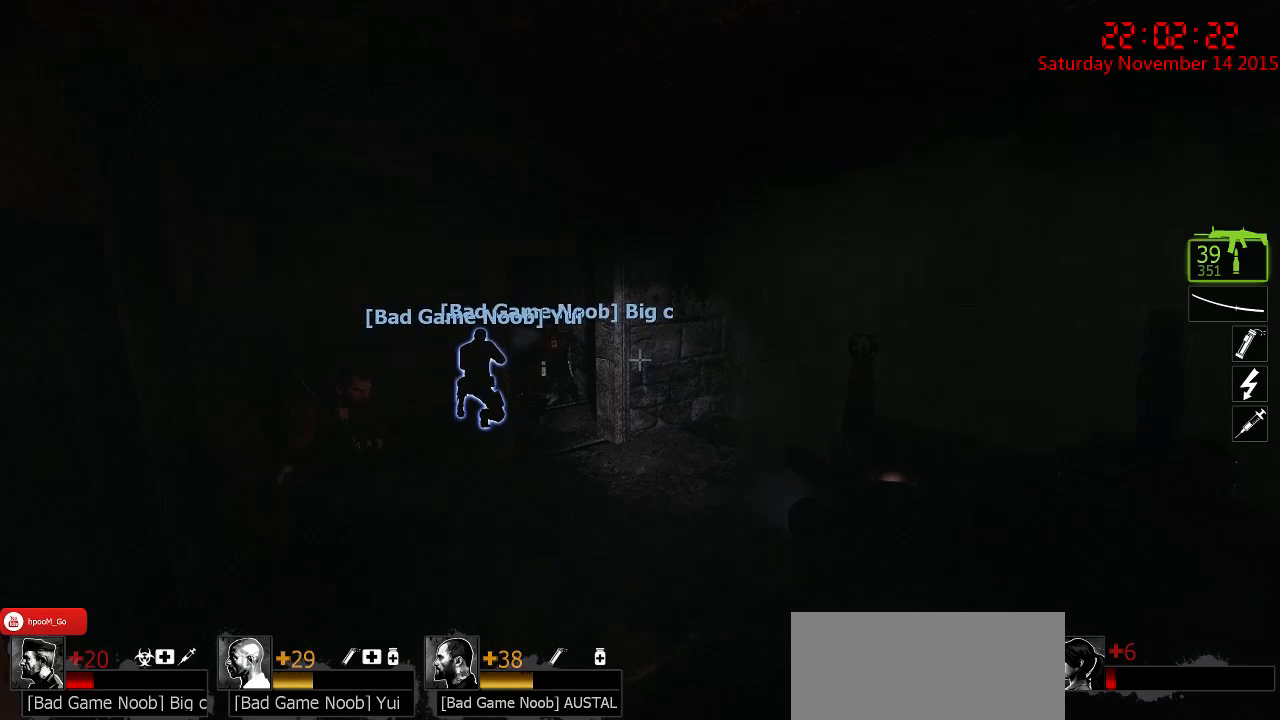
{"keys": [], "mouse": [], "events": []}
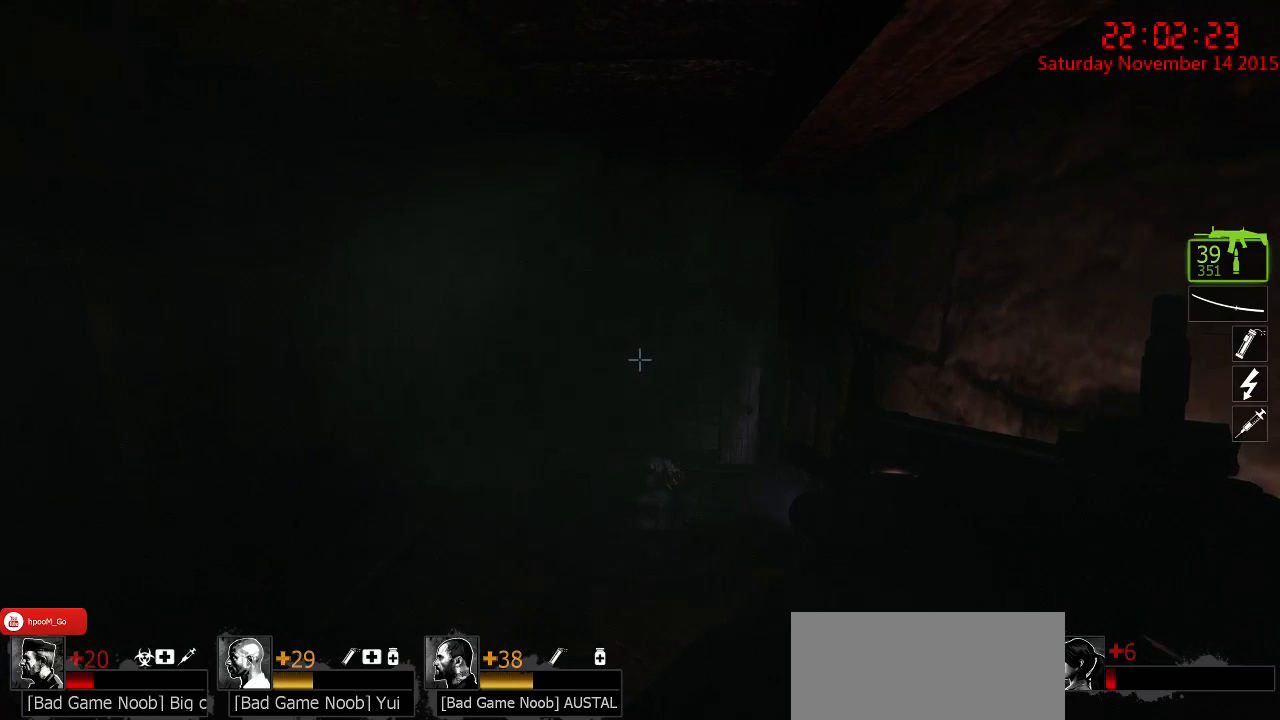
{"keys": ["ctrl"], "mouse": [], "events": [[134, "ctrl", "down"]]}
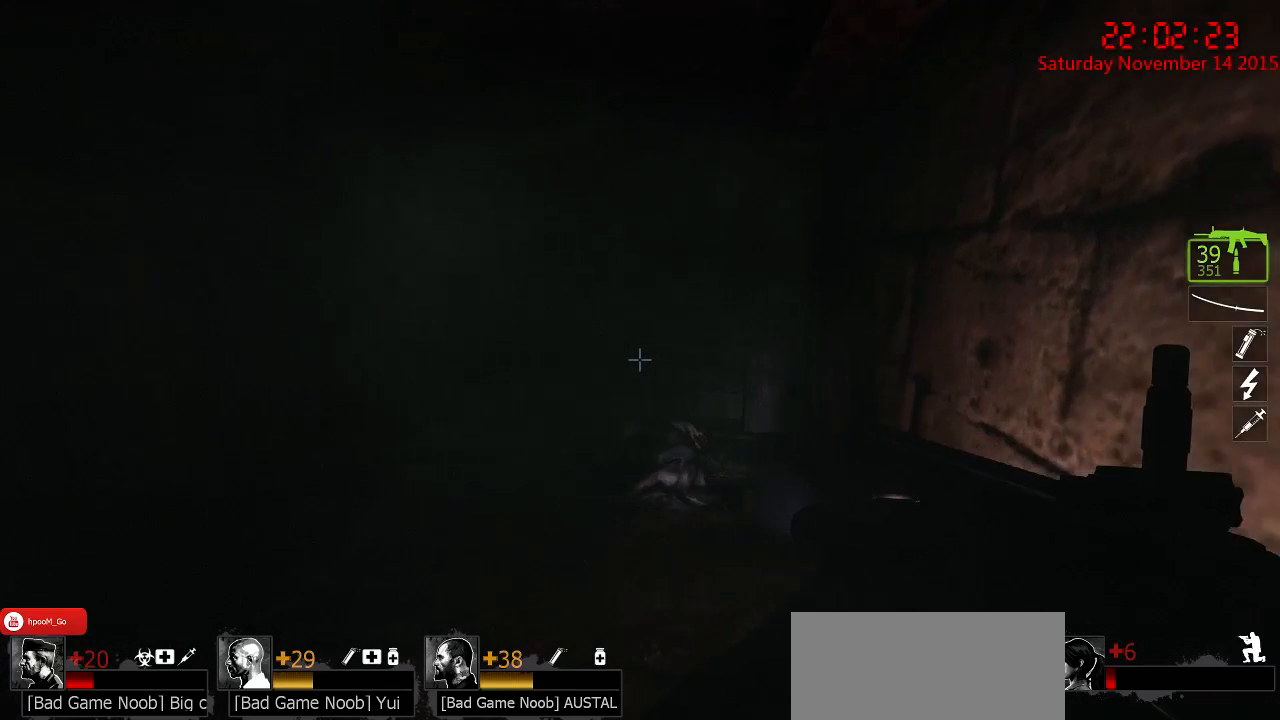
{"keys": ["ctrl"], "mouse": [], "events": []}
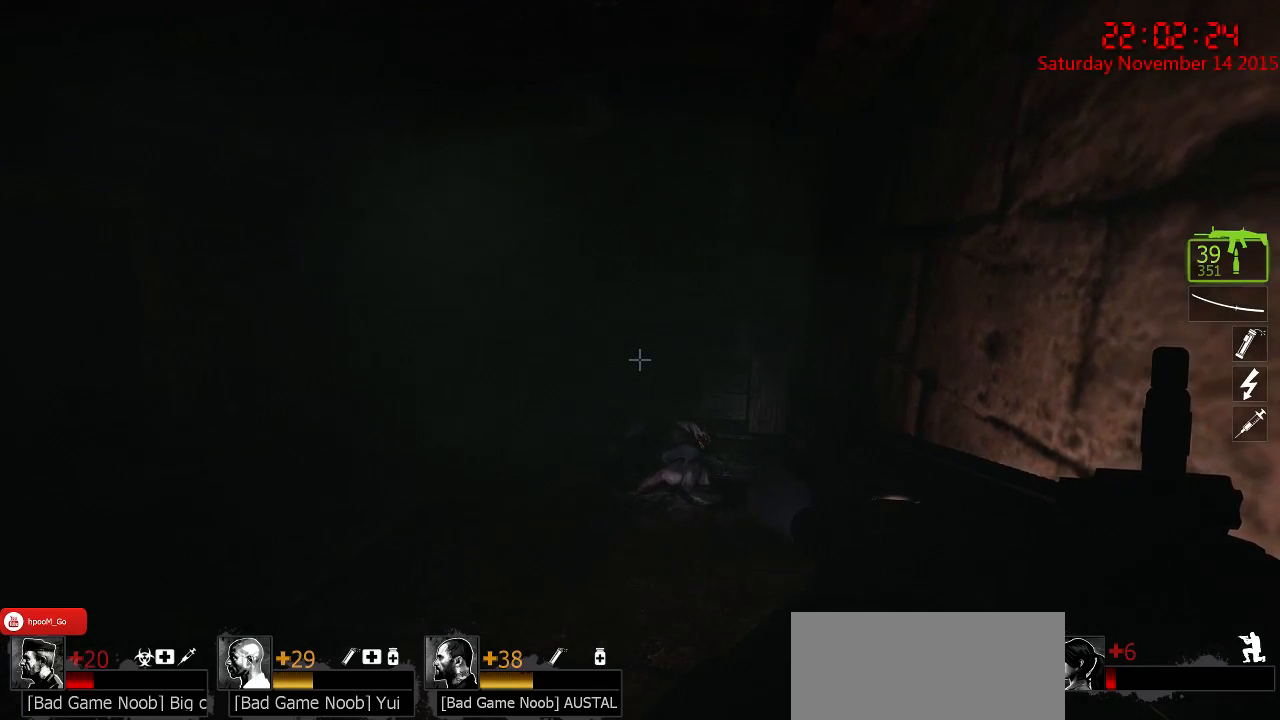
{"keys": ["ctrl"], "mouse": [], "events": []}
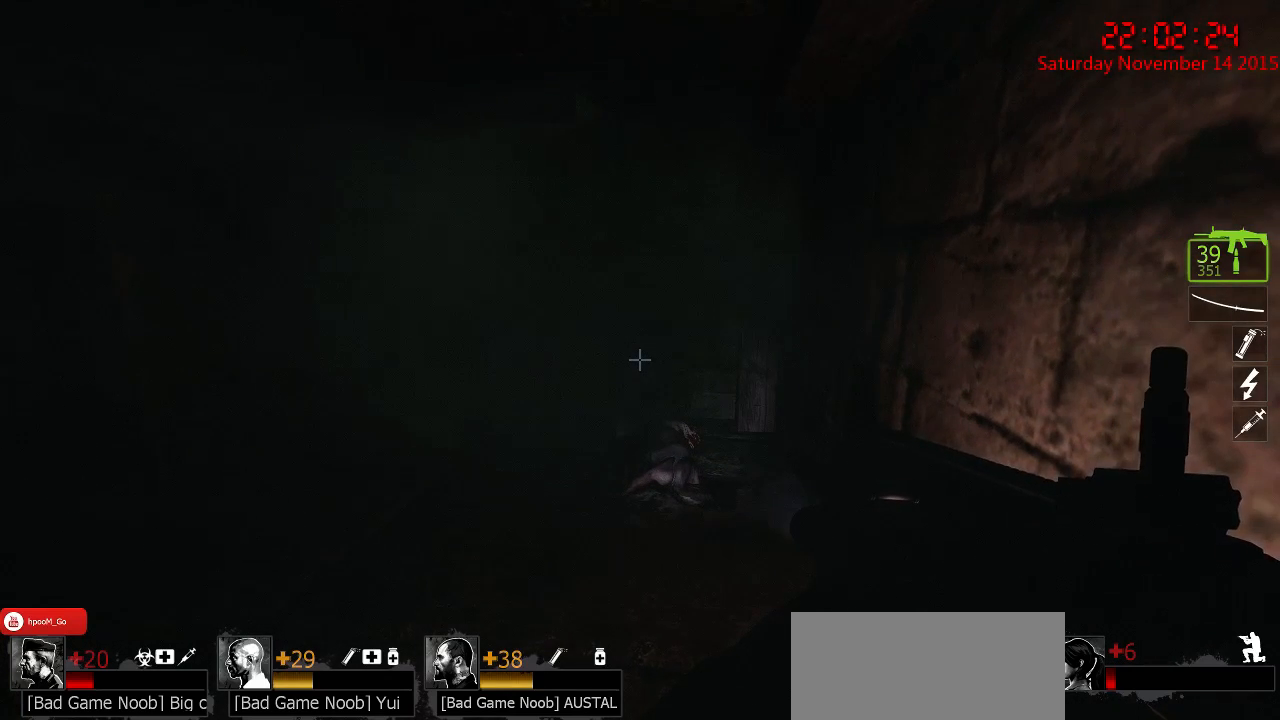
{"keys": ["ctrl"], "mouse": [], "events": []}
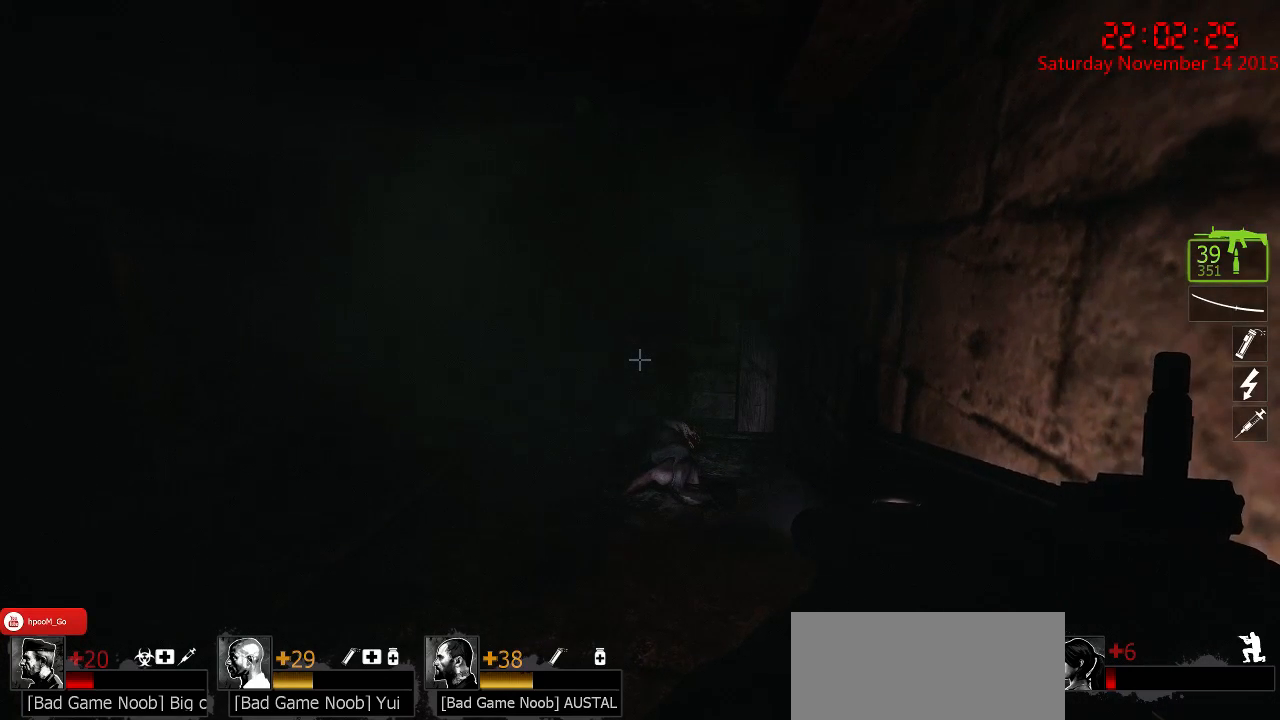
{"keys": ["ctrl"], "mouse": [], "events": []}
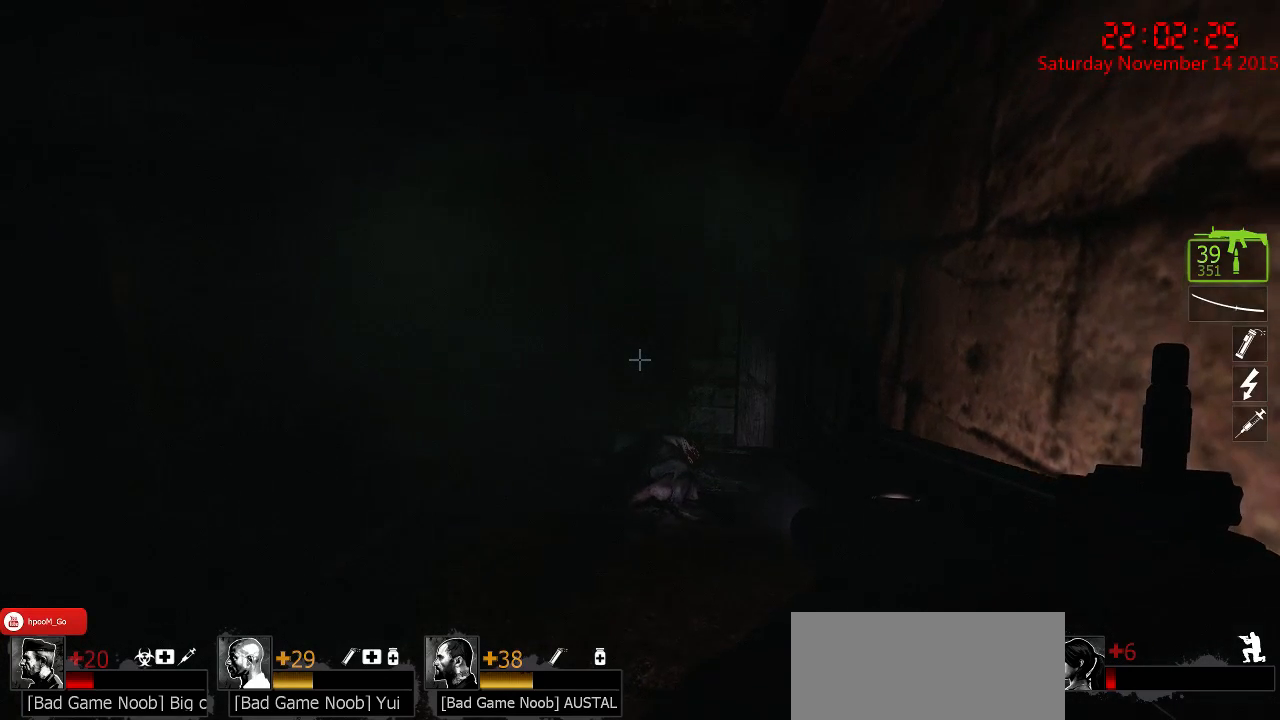
{"keys": ["ctrl"], "mouse": [], "events": []}
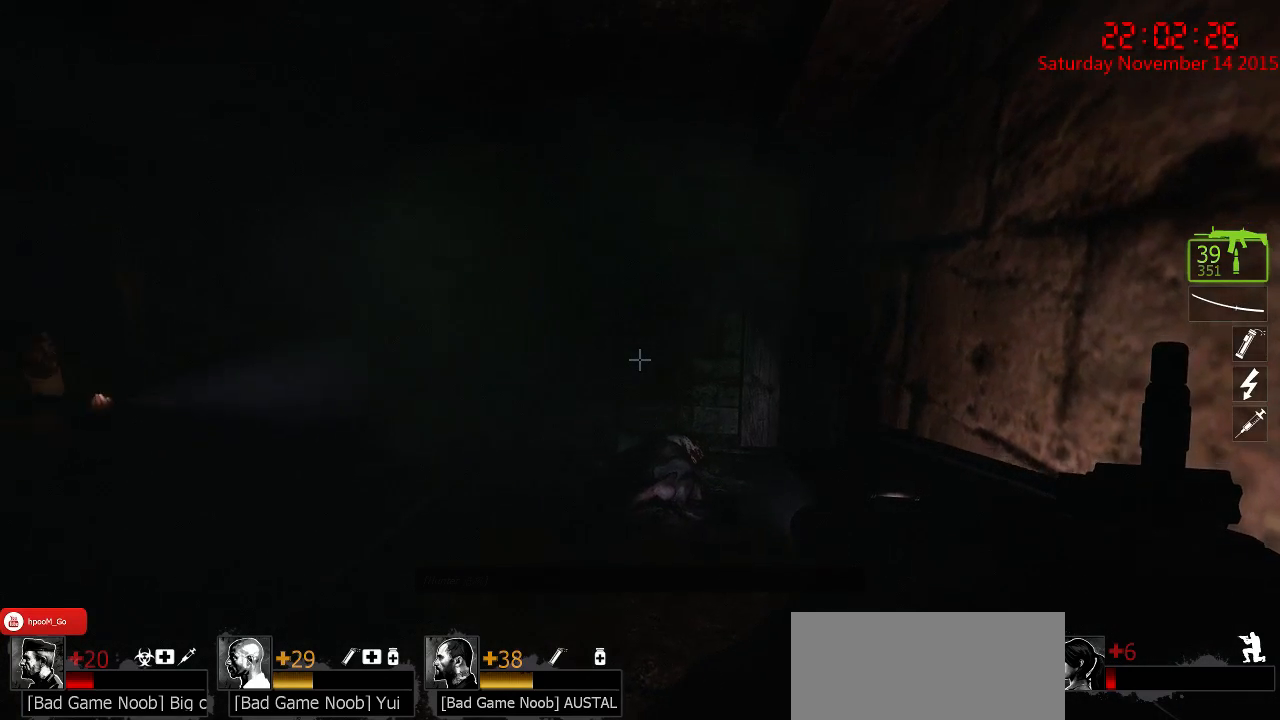
{"keys": ["ctrl"], "mouse": [], "events": []}
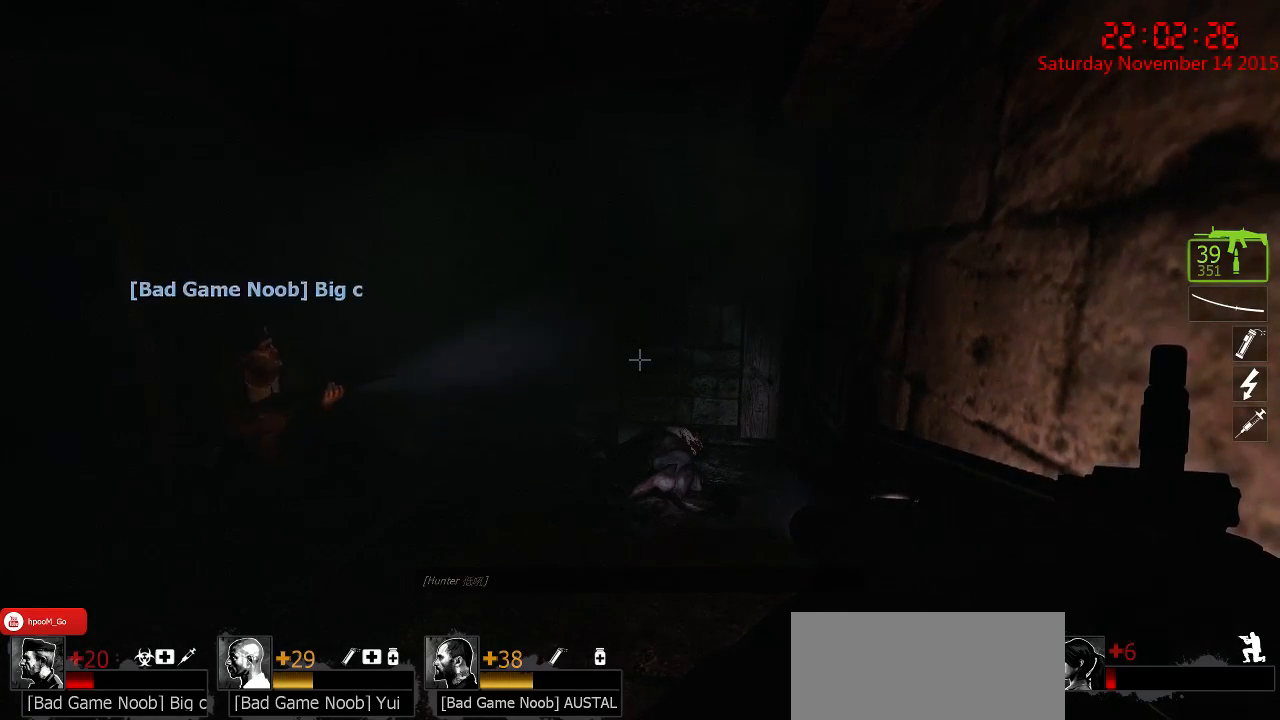
{"keys": ["ctrl", "w"], "mouse": [], "events": [[150, "w", "down"], [250, "d", "down"], [467, "d", "up"]]}